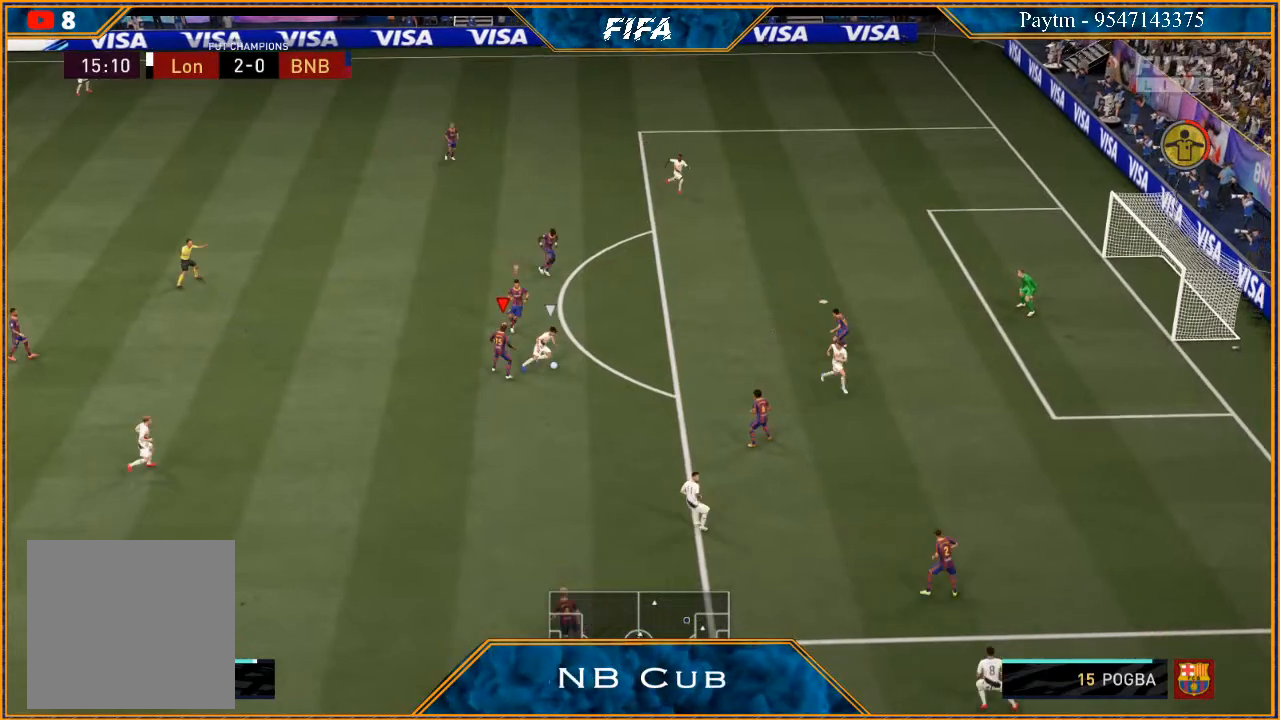
Gameplay with a controller (Xbox layout); each line is a JSON object with the inputs held at the frame after it. "events" lists button and stick changes between this image and that frame as [ms after this image, input, new state], when the widget could be followed in between.
{"buttons": ["R2"], "left_stick": "up-left", "right_stick": "center", "events": [[300, "L1", "down"], [300, "R2", "down"], [300, "left_stick", "up"], [433, "L1", "up"], [500, "left_stick", "up-left"]]}
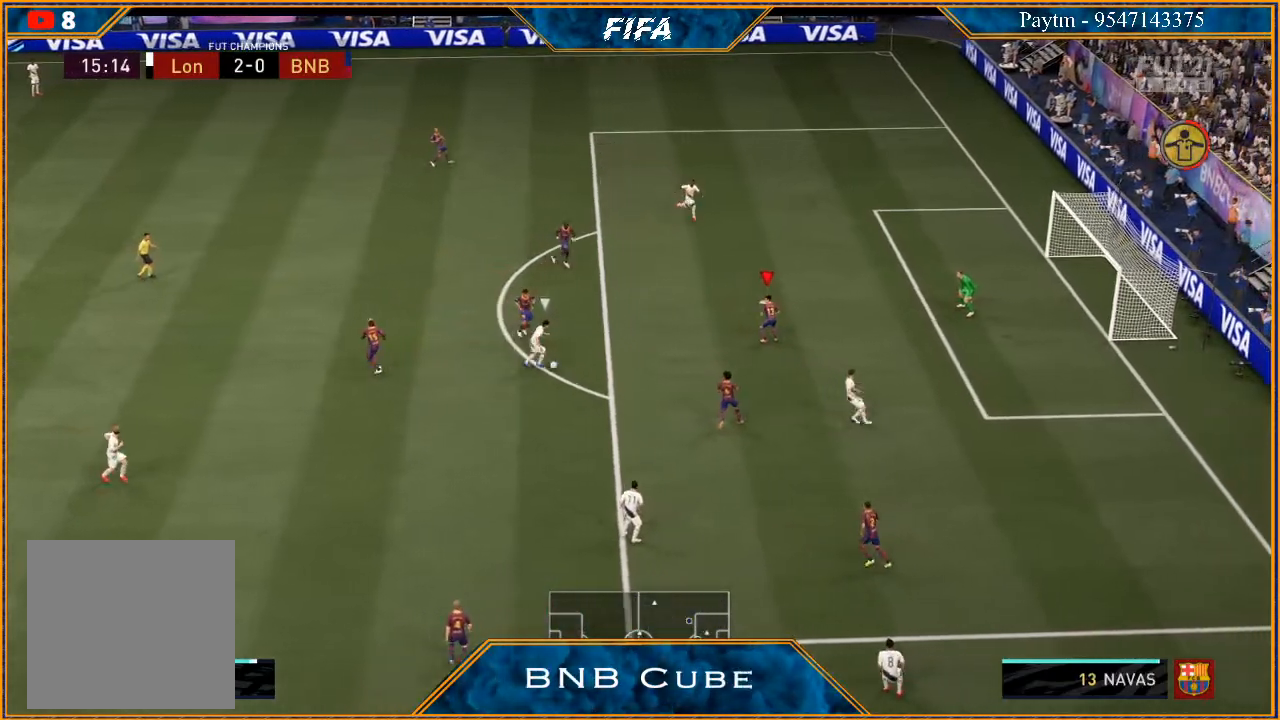
{"buttons": ["L2", "R2"], "left_stick": "down-left", "right_stick": "center", "events": [[67, "L2", "down"], [167, "left_stick", "left"], [367, "left_stick", "down-left"]]}
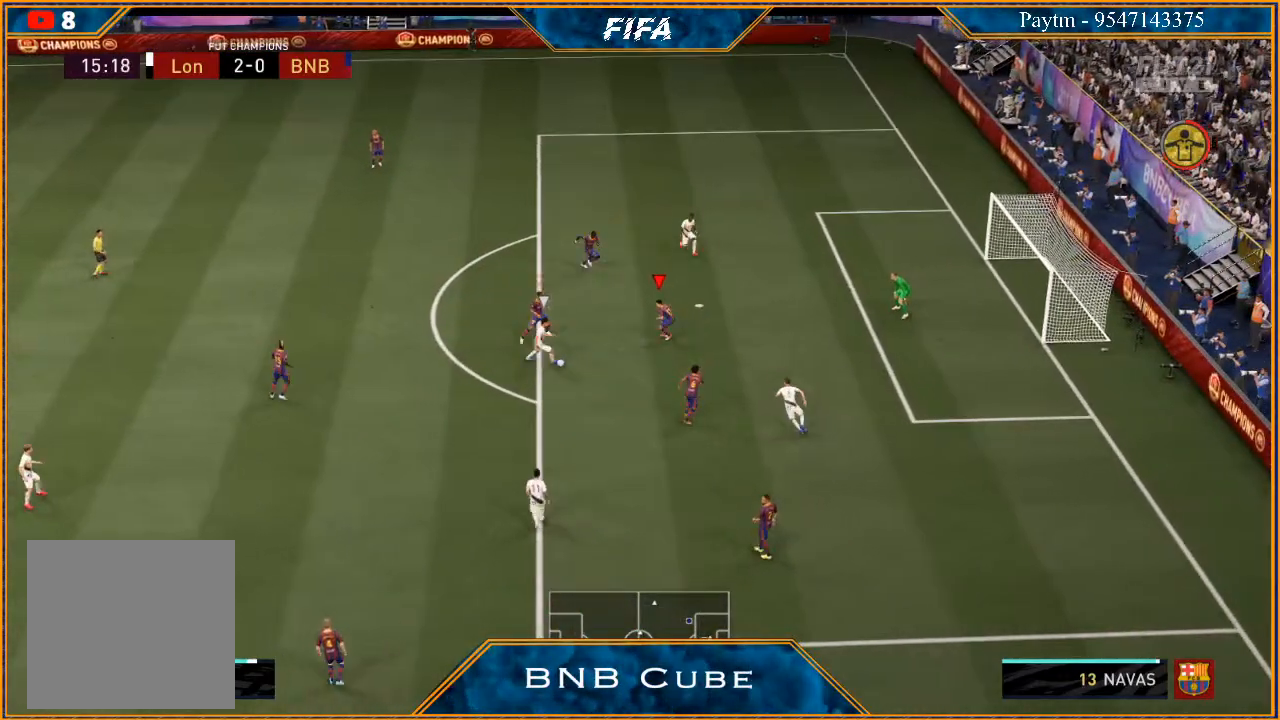
{"buttons": ["L2", "R2"], "left_stick": "down-left", "right_stick": "center", "events": [[67, "B", "down"], [167, "B", "up"]]}
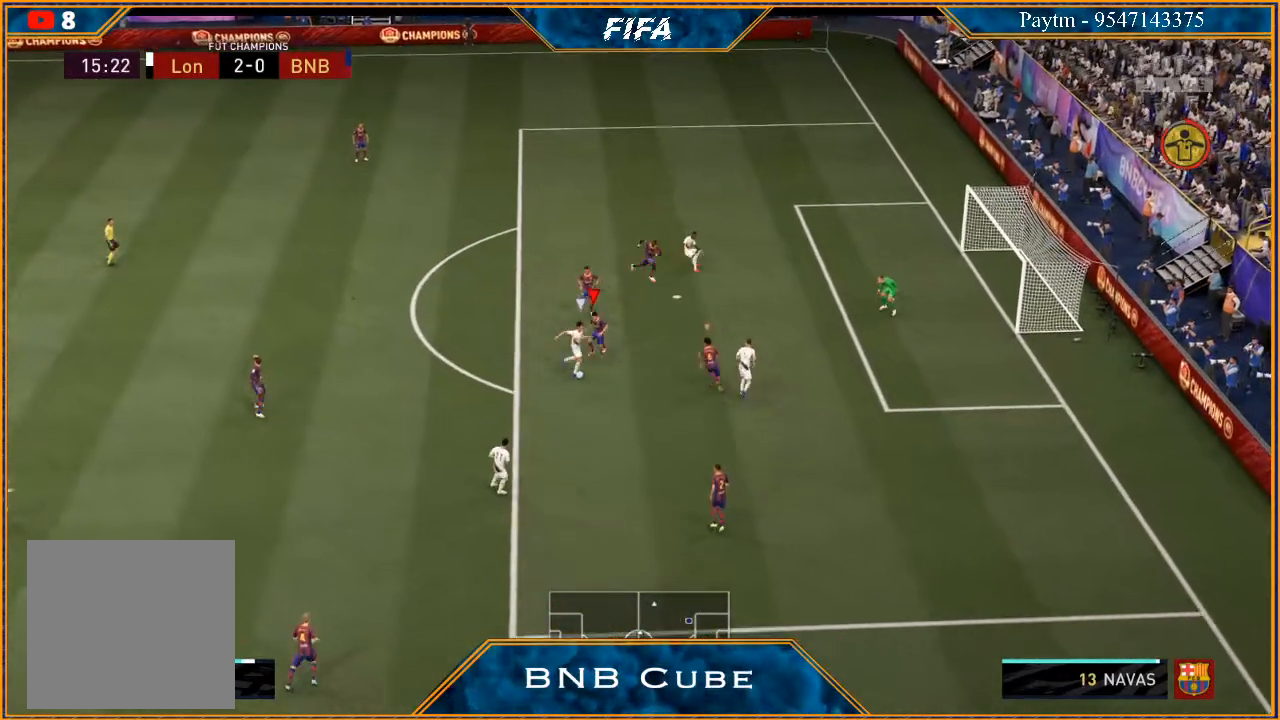
{"buttons": ["L1", "R2"], "left_stick": "down-right", "right_stick": "center", "events": [[267, "L2", "up"], [367, "left_stick", "down"], [467, "L1", "down"], [500, "left_stick", "down-right"]]}
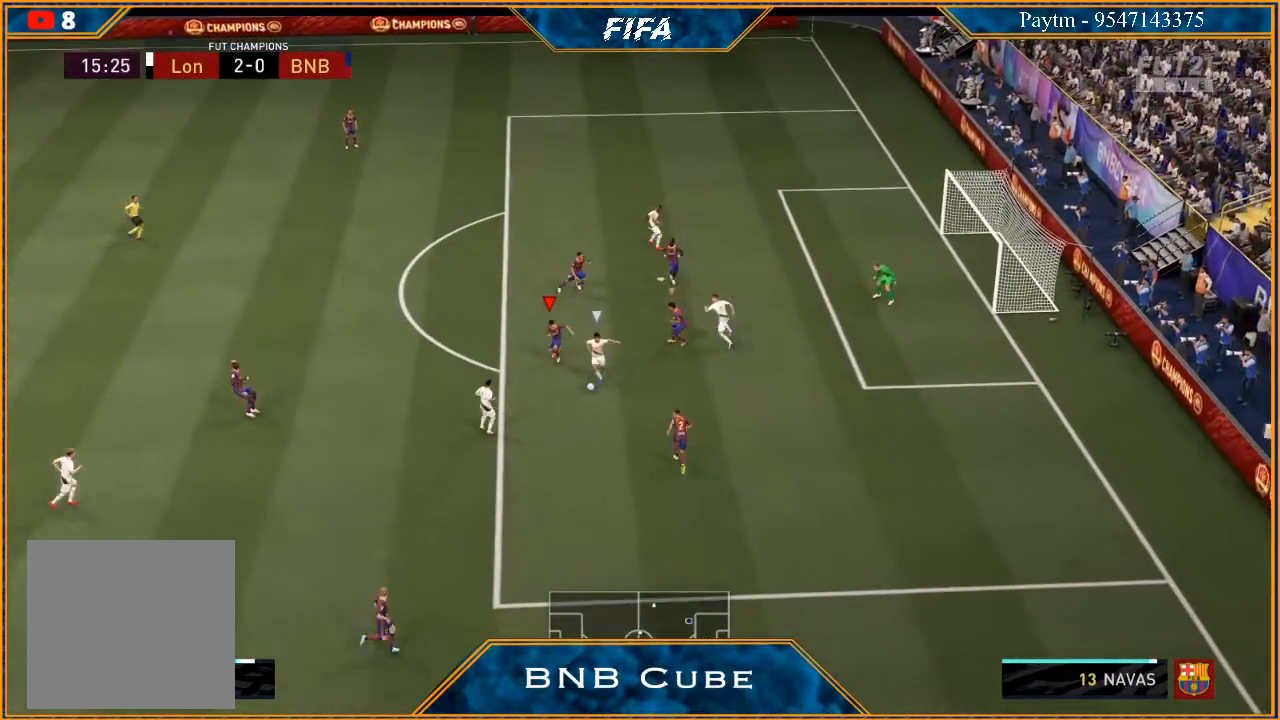
{"buttons": ["L2", "R2"], "left_stick": "down", "right_stick": "center", "events": [[33, "left_stick", "right"], [133, "left_stick", "down-right"], [167, "L1", "up"], [300, "L2", "down"], [500, "left_stick", "down"]]}
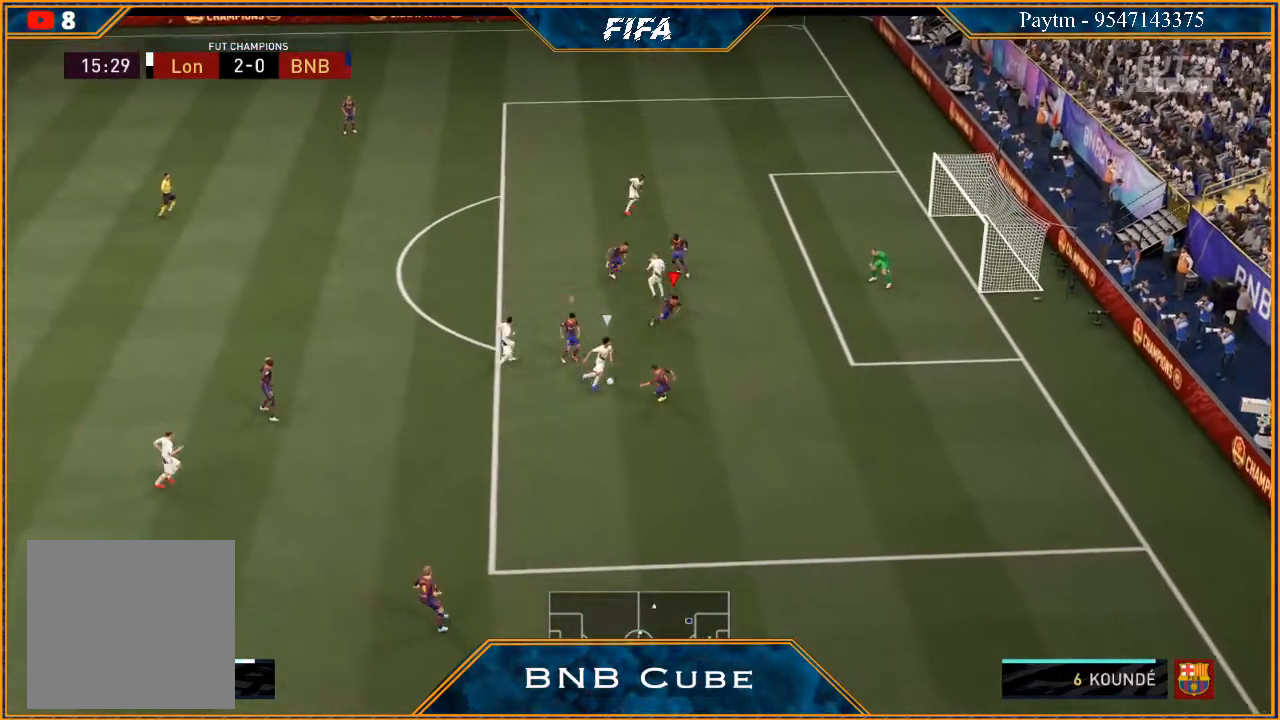
{"buttons": ["L2", "R2"], "left_stick": "down-left", "right_stick": "center", "events": [[233, "left_stick", "down-left"], [400, "B", "down"], [500, "B", "up"]]}
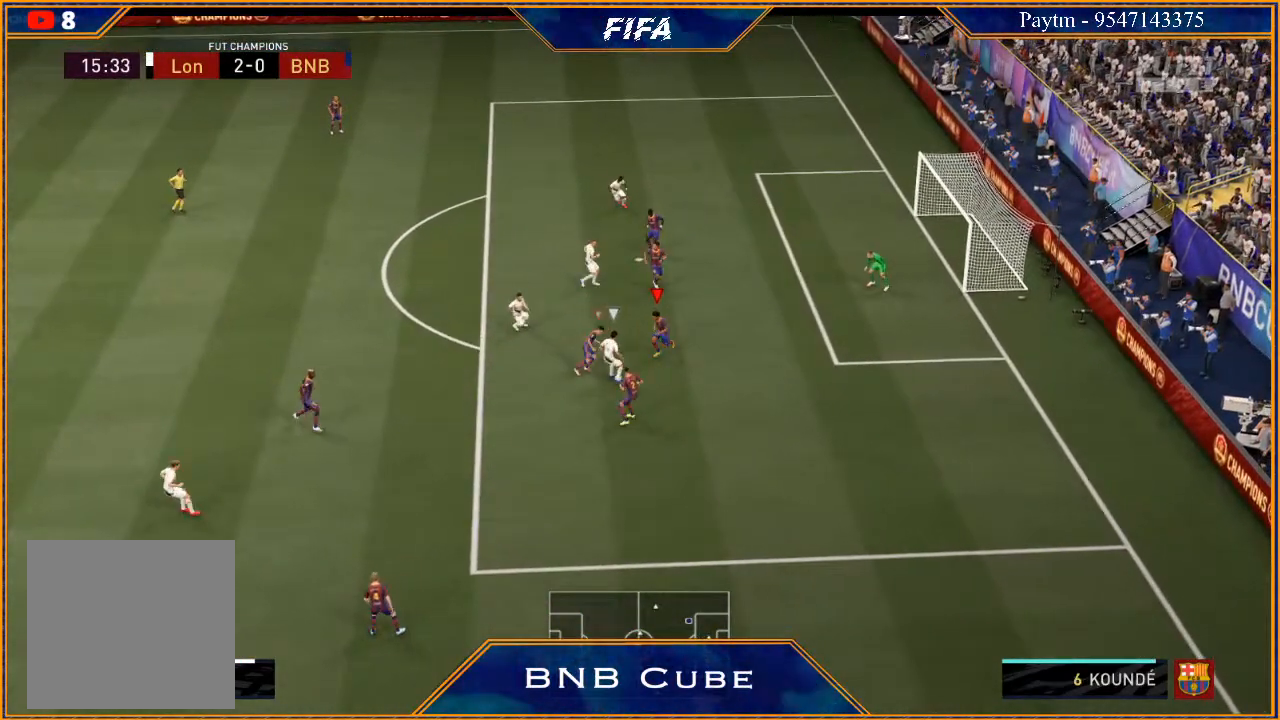
{"buttons": ["L2", "R2"], "left_stick": "left", "right_stick": "center", "events": [[200, "left_stick", "left"]]}
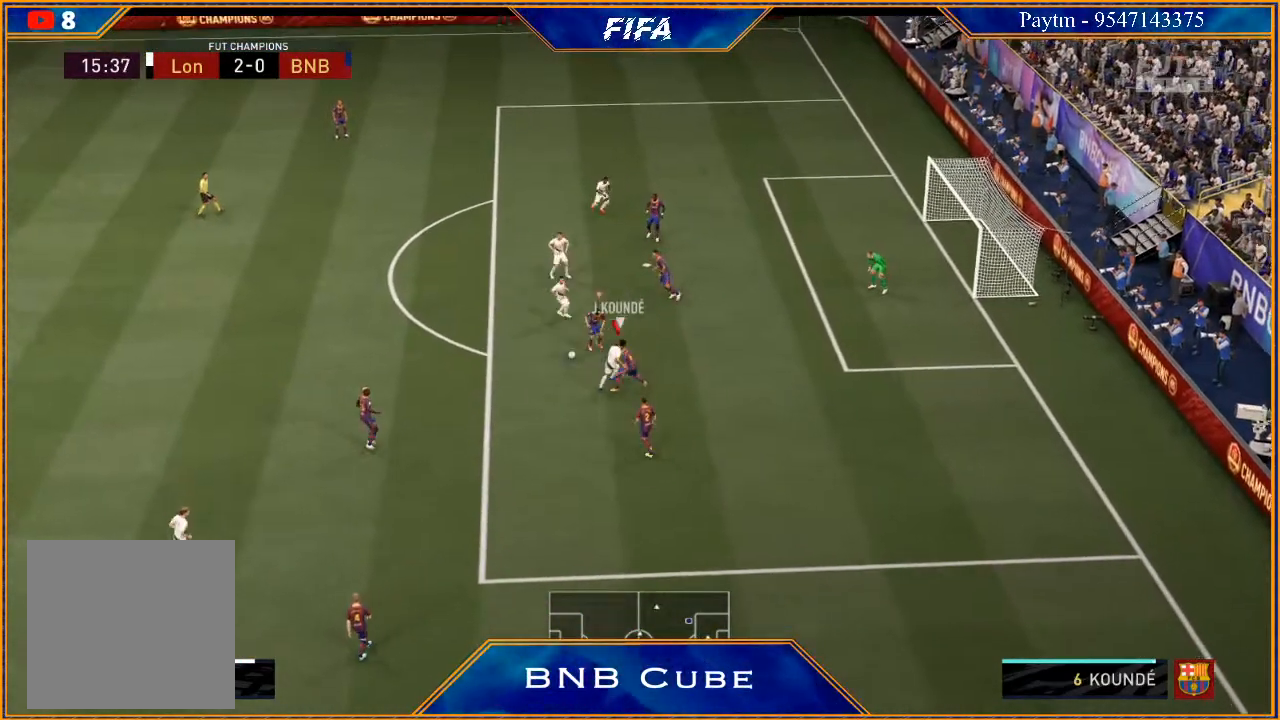
{"buttons": ["R2"], "left_stick": "up-left", "right_stick": "center", "events": [[333, "L2", "up"], [467, "left_stick", "up-left"]]}
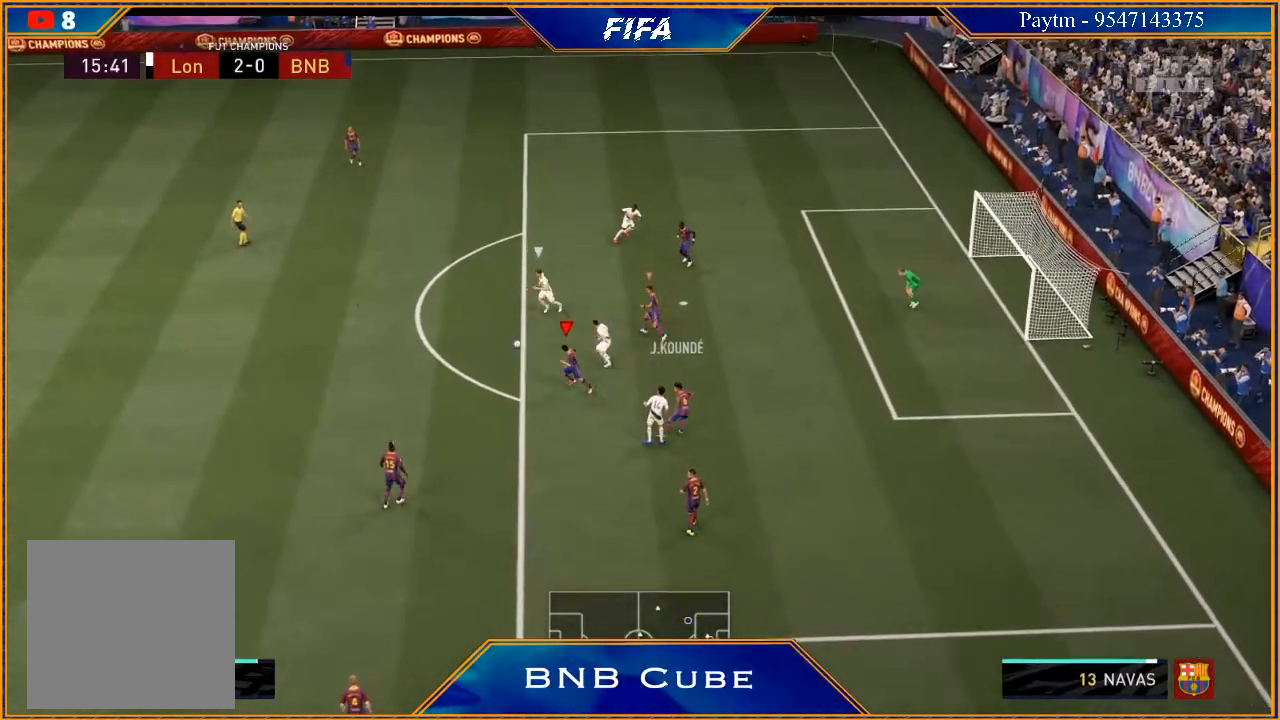
{"buttons": ["R2"], "left_stick": "up-left", "right_stick": "center", "events": [[333, "L1", "down"], [500, "L1", "up"]]}
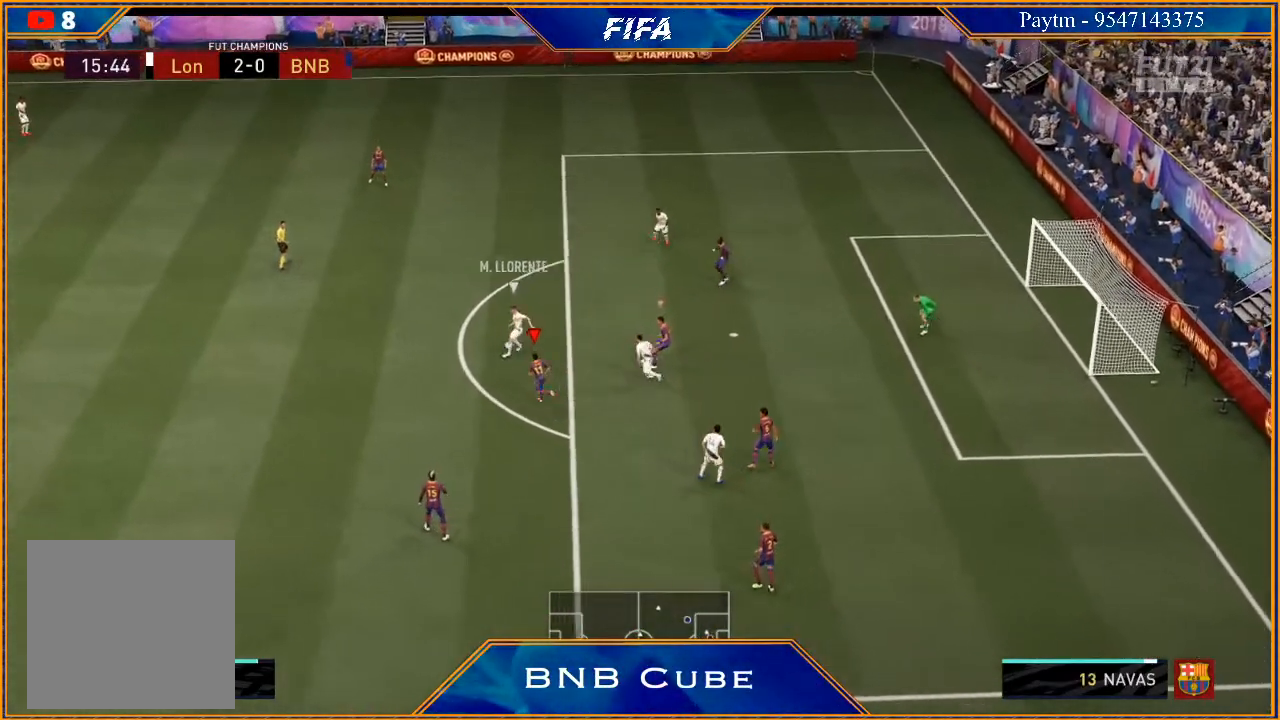
{"buttons": ["L2", "R2"], "left_stick": "up-left", "right_stick": "center", "events": [[233, "L2", "down"]]}
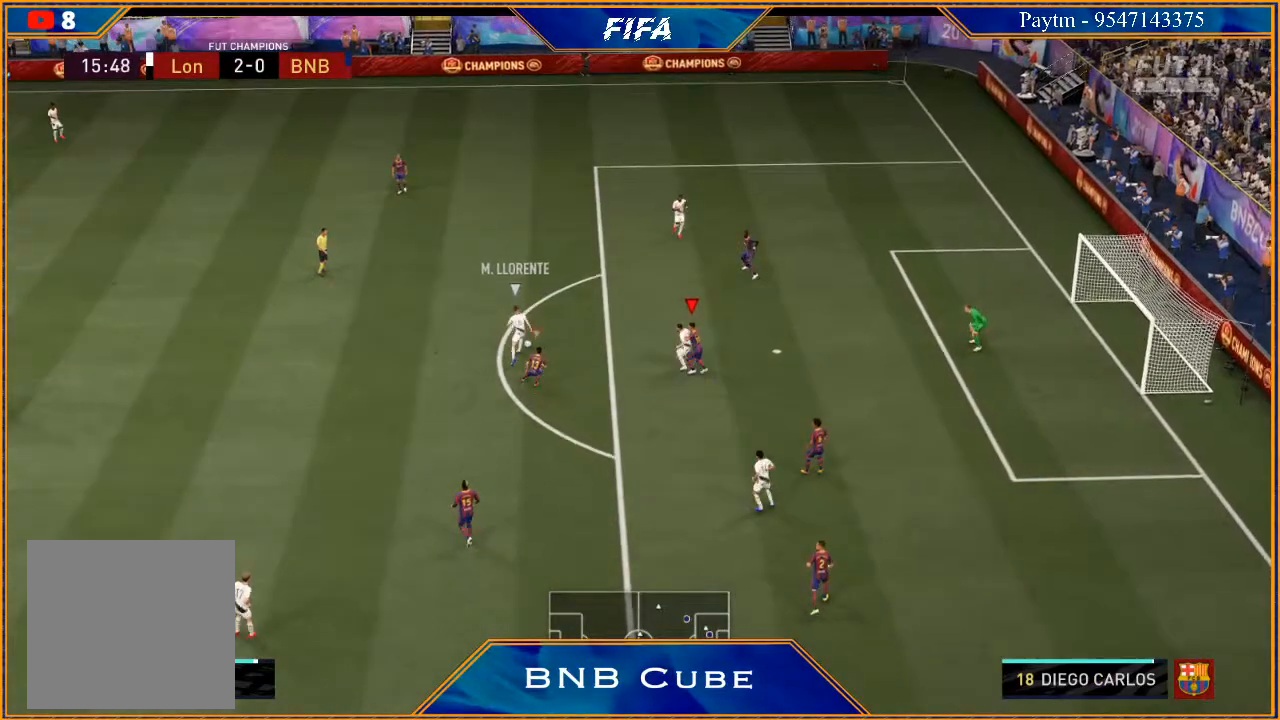
{"buttons": ["L2", "R2"], "left_stick": "up-left", "right_stick": "center", "events": []}
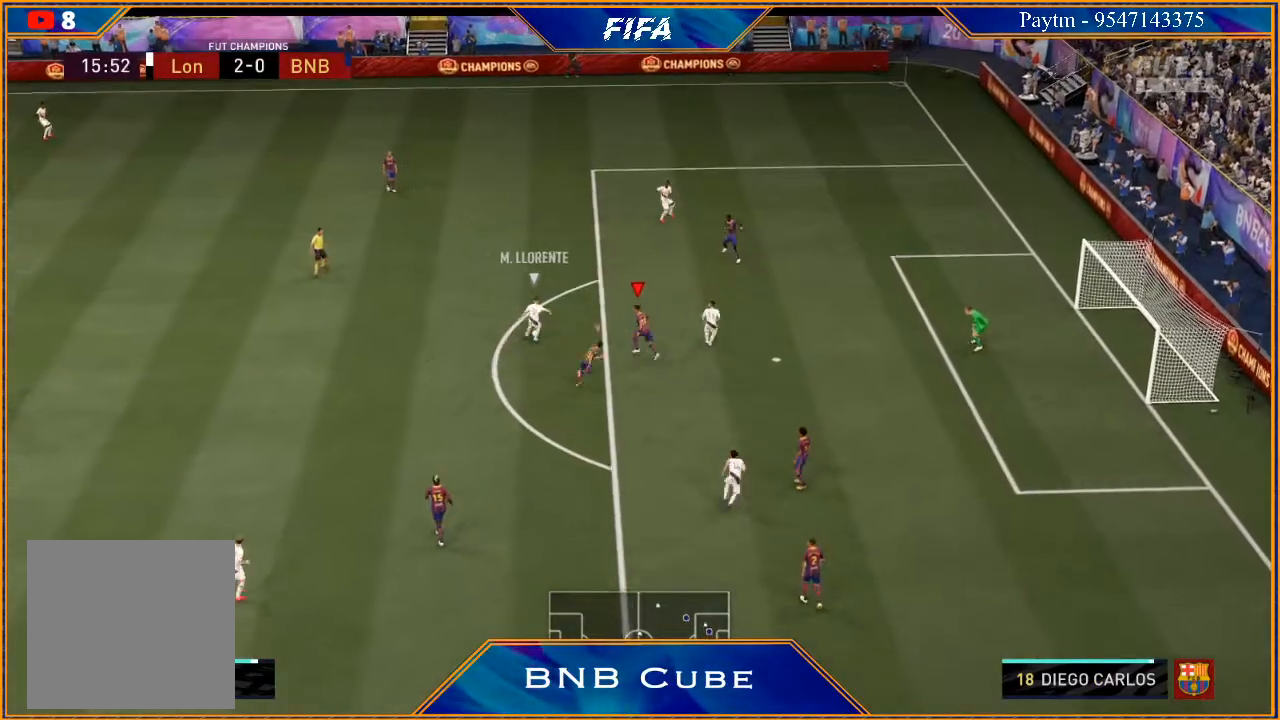
{"buttons": ["R2"], "left_stick": "up-right", "right_stick": "center", "events": [[100, "B", "down"], [167, "B", "up"], [467, "L2", "up"], [467, "left_stick", "up-right"]]}
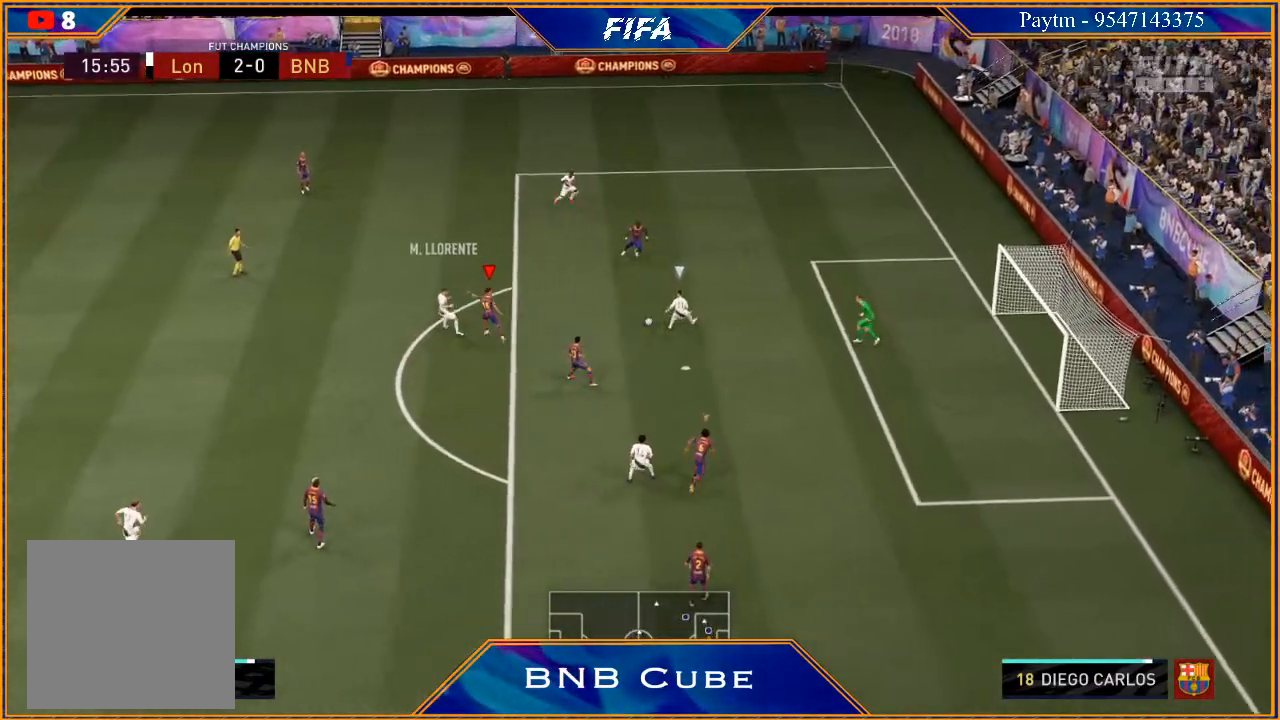
{"buttons": [], "left_stick": "up", "right_stick": "center", "events": [[133, "L1", "down"], [267, "L1", "up"], [267, "R2", "up"], [267, "left_stick", "up"]]}
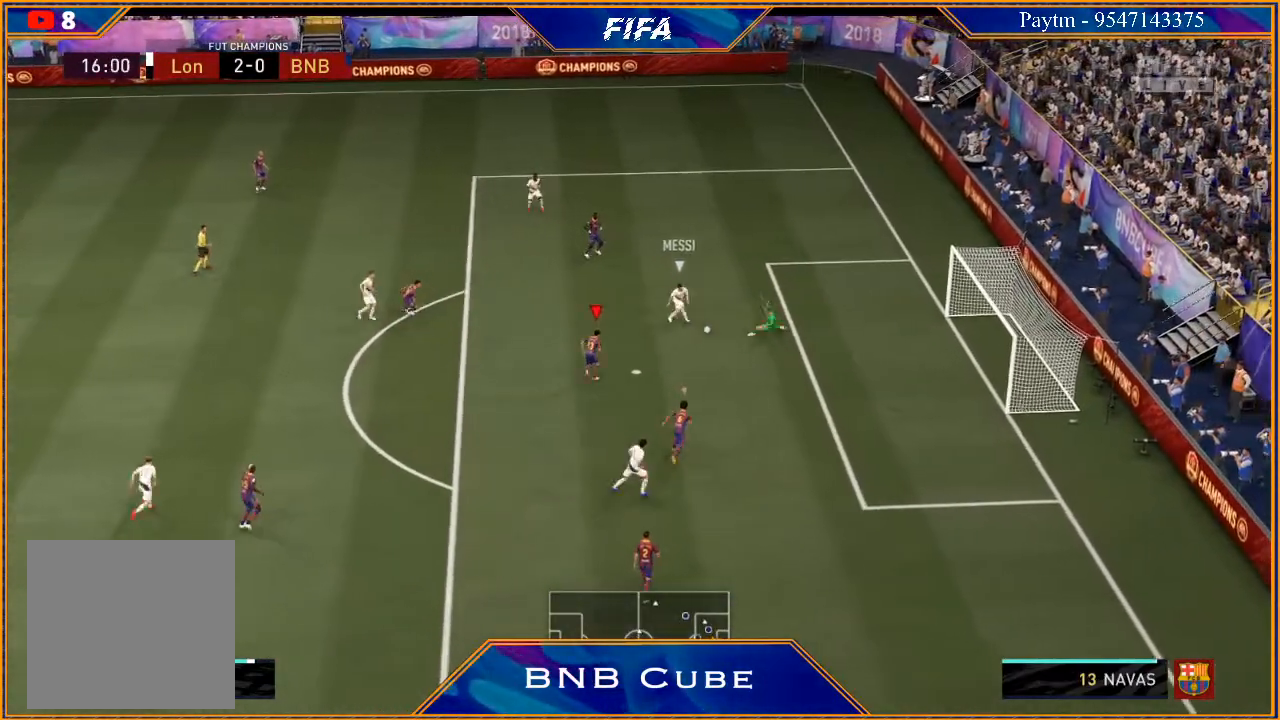
{"buttons": [], "left_stick": "up", "right_stick": "center", "events": []}
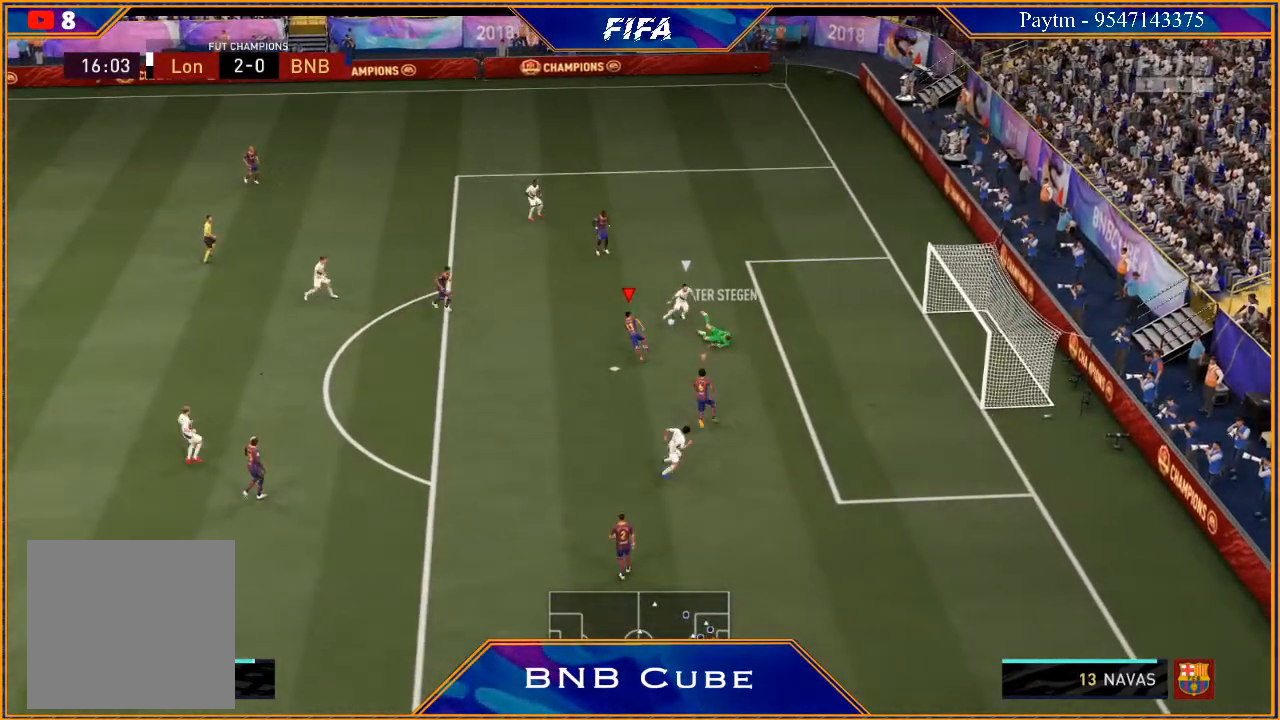
{"buttons": [], "left_stick": "up-left", "right_stick": "center", "events": [[33, "left_stick", "up-left"]]}
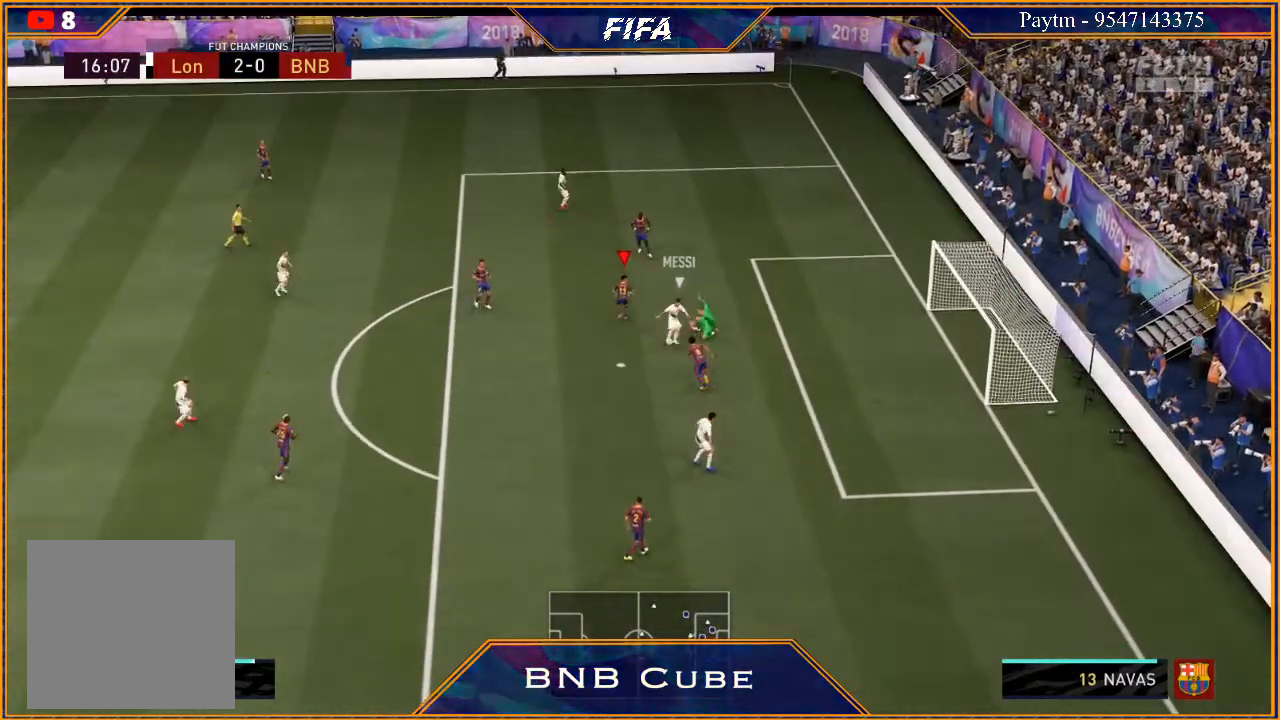
{"buttons": [], "left_stick": "up-left", "right_stick": "center", "events": [[100, "L1", "down"], [233, "R2", "down"], [300, "L1", "up"], [467, "R2", "up"]]}
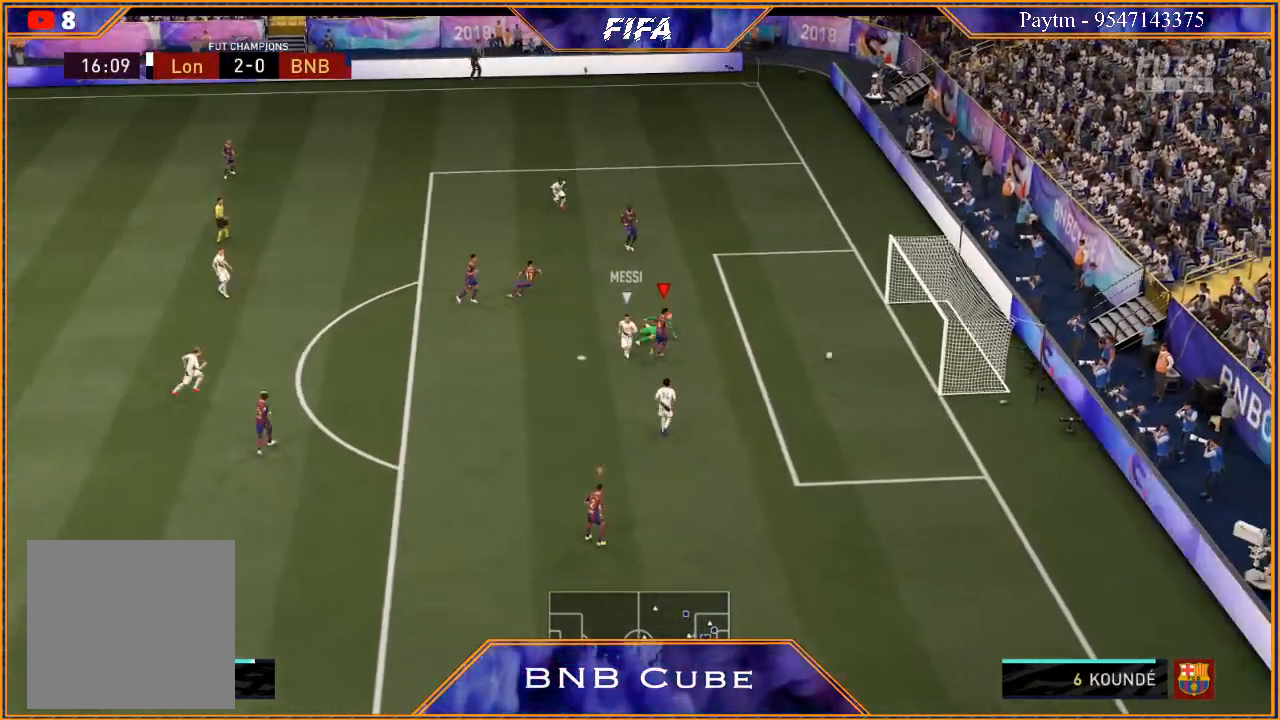
{"buttons": [], "left_stick": "center", "right_stick": "center", "events": [[33, "left_stick", "center"]]}
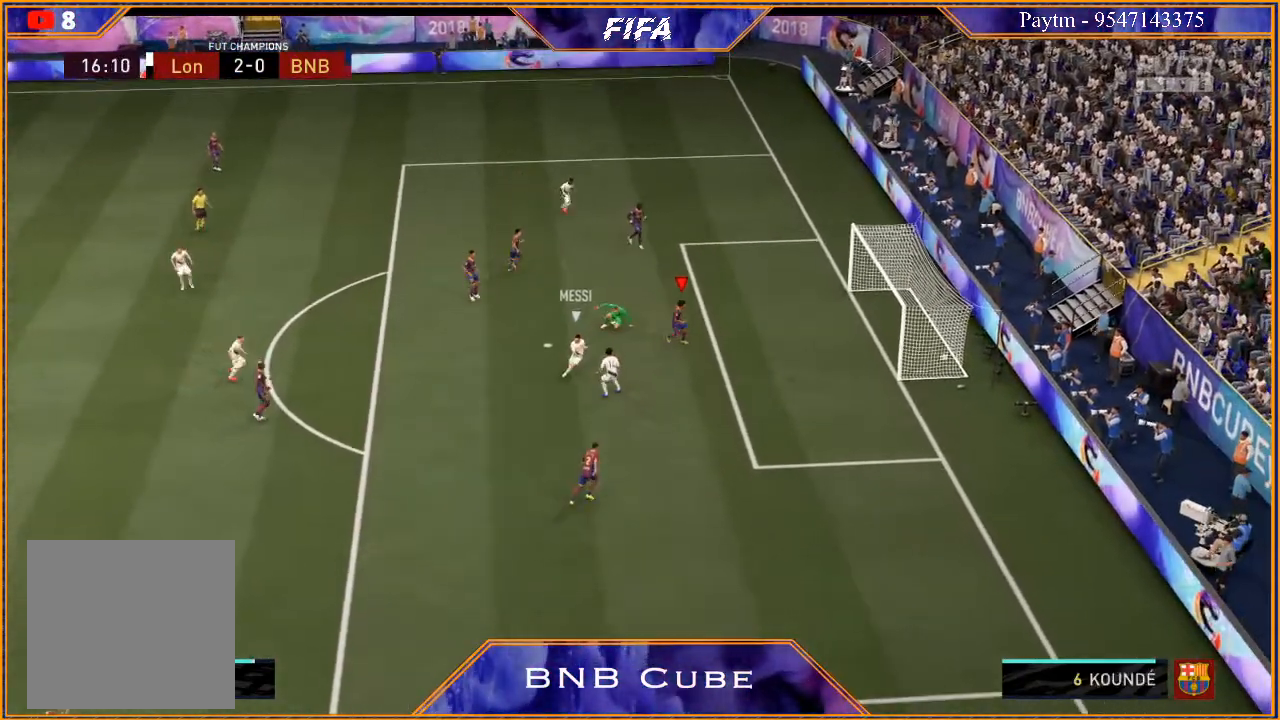
{"buttons": [], "left_stick": "center", "right_stick": "center", "events": []}
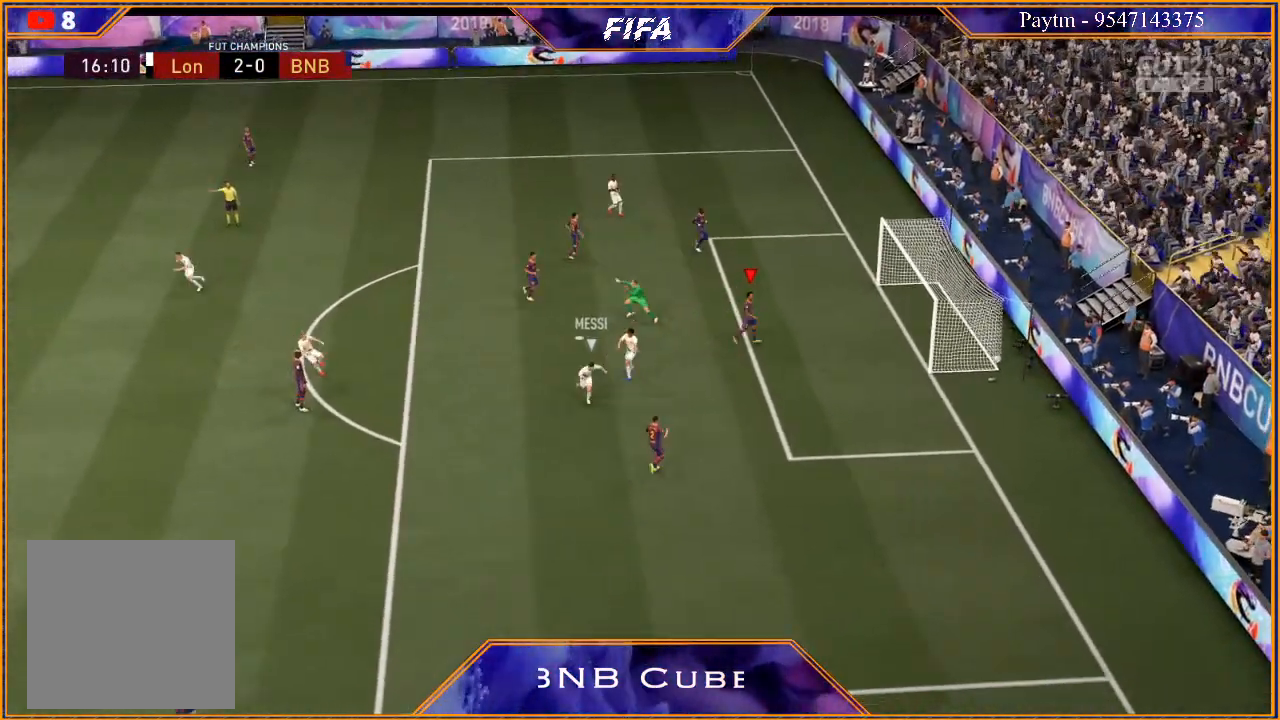
{"buttons": ["A", "R1"], "left_stick": "center", "right_stick": "center", "events": [[33, "L1", "down"], [33, "left_stick", "right"], [67, "A", "down"], [67, "R1", "down"], [167, "A", "up"], [167, "R1", "up"], [200, "left_stick", "center"], [233, "A", "down"], [233, "R1", "down"], [300, "A", "up"], [300, "L1", "up"], [333, "left_stick", "left"], [367, "A", "down"], [433, "A", "up"], [433, "R1", "up"], [433, "left_stick", "center"], [500, "A", "down"], [500, "R1", "down"]]}
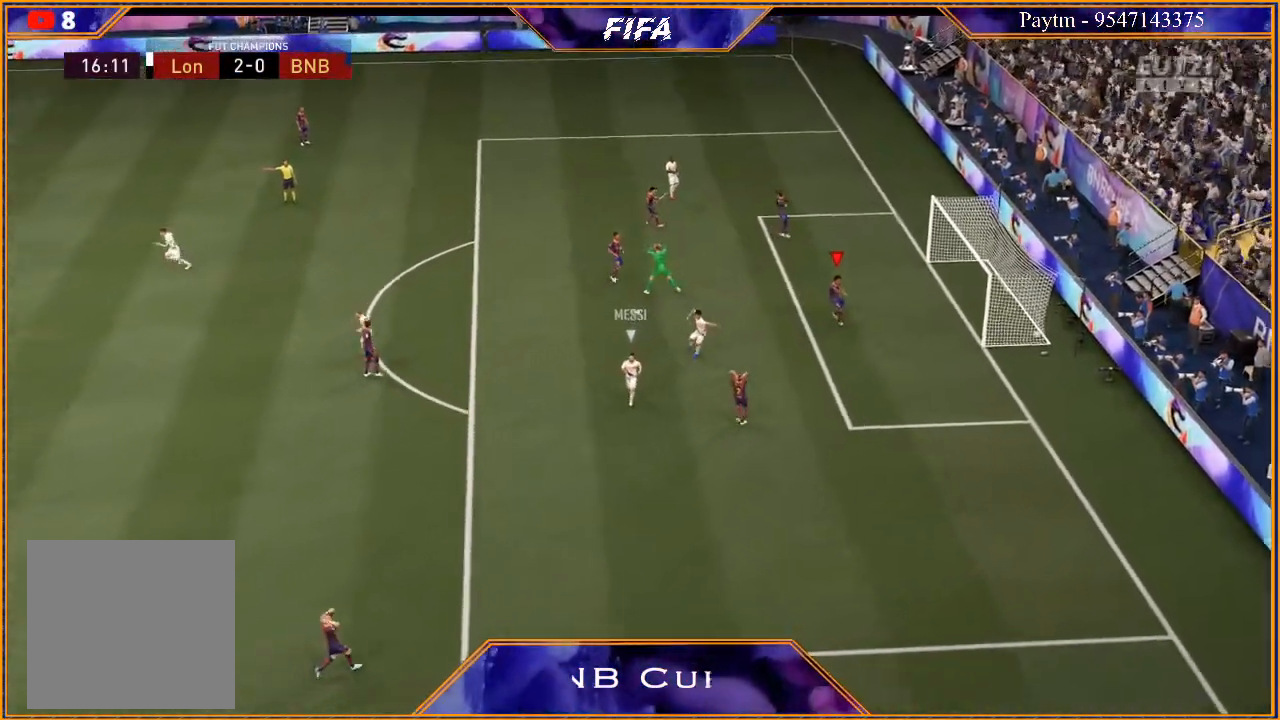
{"buttons": ["L1"], "left_stick": "right", "right_stick": "center", "events": [[33, "left_stick", "right"], [67, "L1", "down"], [67, "R1", "up"], [100, "A", "up"], [133, "R1", "down"], [133, "left_stick", "center"], [167, "A", "down"], [200, "R1", "up"], [233, "A", "up"], [233, "L1", "up"], [233, "left_stick", "left"], [267, "R1", "down"], [300, "A", "down"], [367, "A", "up"], [367, "R1", "up"], [367, "left_stick", "center"], [433, "A", "down"], [433, "R1", "down"], [467, "L1", "down"], [467, "left_stick", "right"], [500, "A", "up"], [500, "R1", "up"]]}
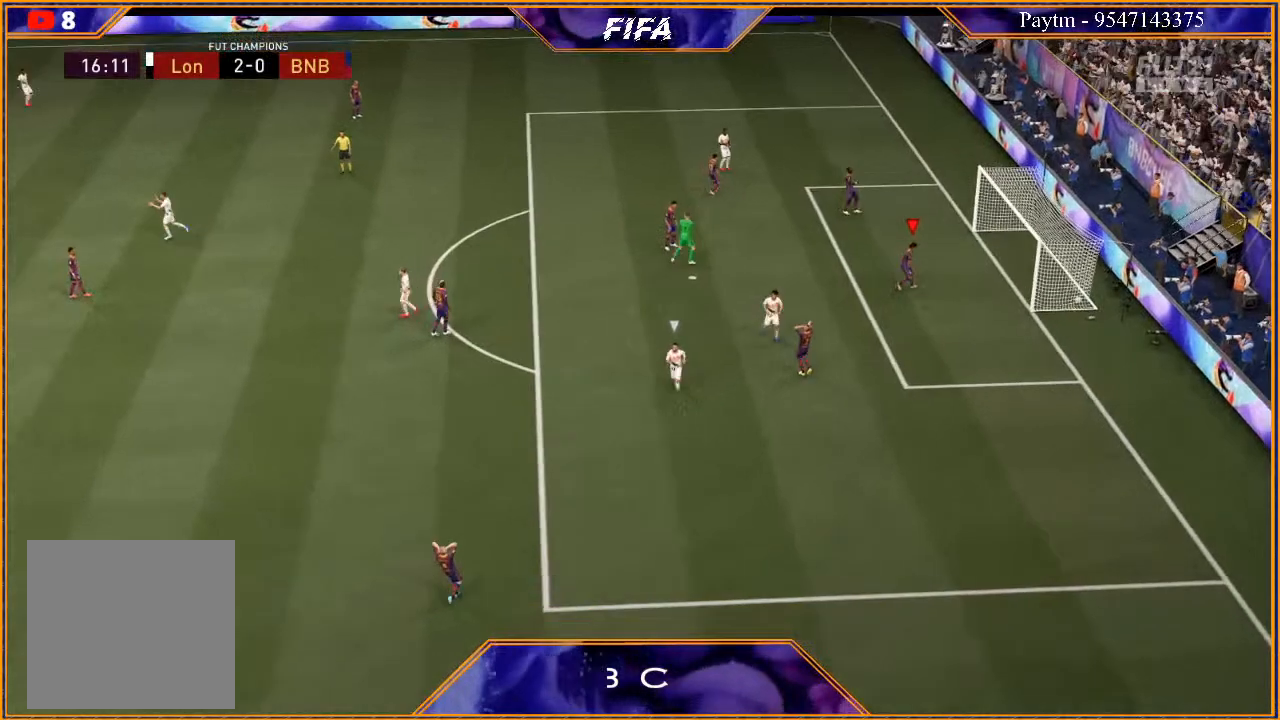
{"buttons": ["L1"], "left_stick": "right", "right_stick": "center", "events": [[67, "A", "down"], [67, "R1", "down"], [67, "left_stick", "center"], [133, "R1", "up"], [167, "A", "up"], [167, "L1", "up"], [167, "left_stick", "left"], [233, "A", "down"], [233, "R1", "down"], [267, "left_stick", "center"], [300, "A", "up"], [300, "R1", "up"], [367, "A", "down"], [367, "R1", "down"], [400, "left_stick", "right"], [433, "L1", "down"], [467, "A", "up"], [467, "R1", "up"]]}
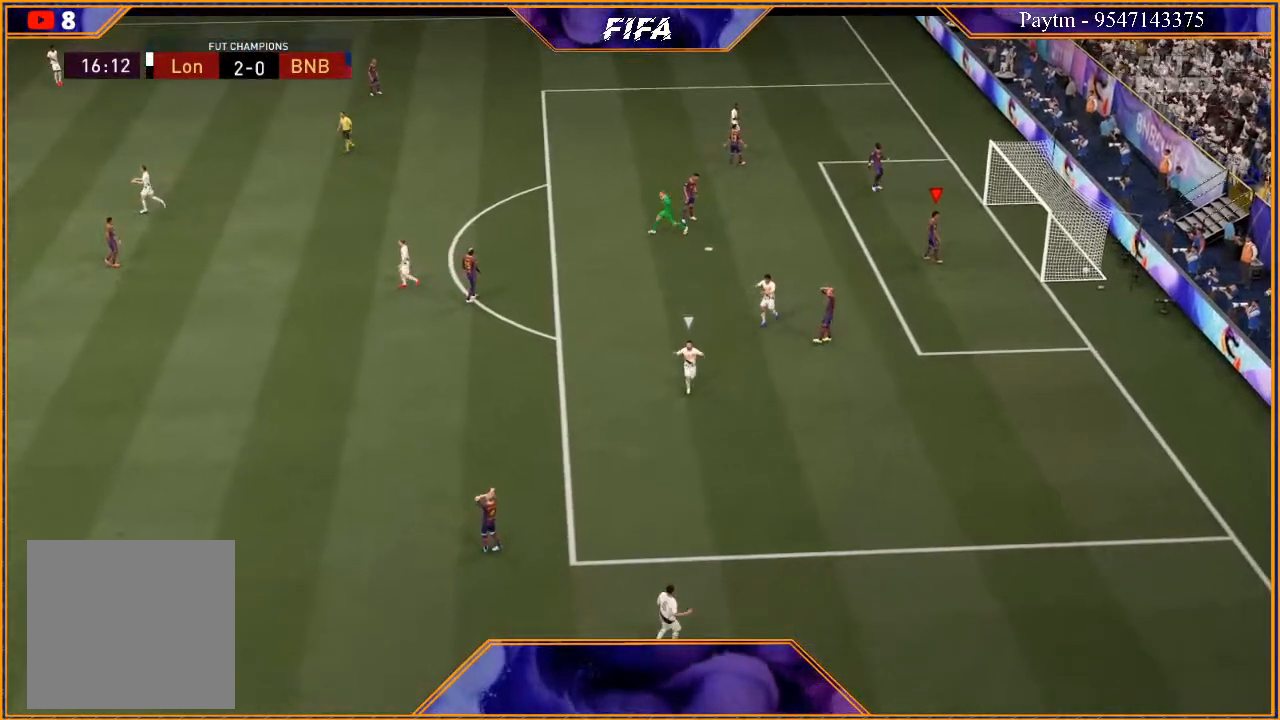
{"buttons": [], "left_stick": "right", "right_stick": "center", "events": [[33, "left_stick", "center"], [67, "A", "down"], [100, "L1", "up"], [133, "A", "up"], [133, "left_stick", "left"], [233, "A", "down"], [267, "left_stick", "center"], [333, "A", "up"], [400, "left_stick", "right"]]}
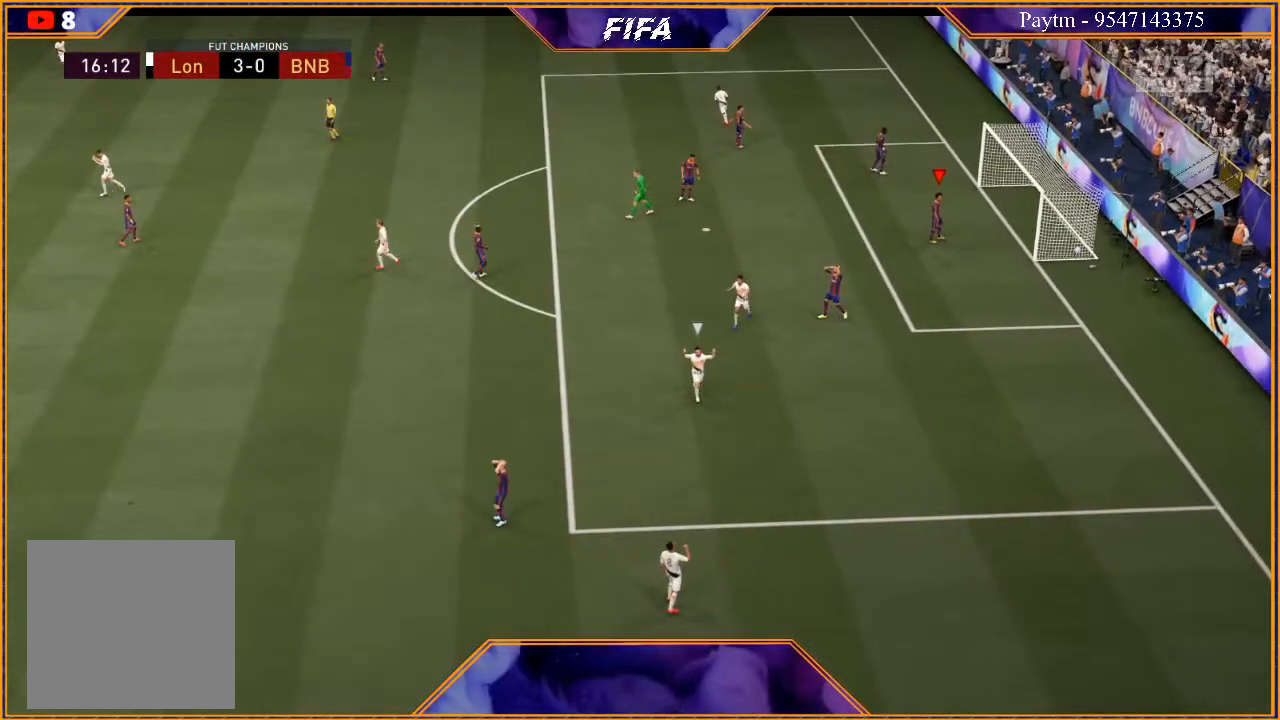
{"buttons": [], "left_stick": "center", "right_stick": "center", "events": [[33, "left_stick", "center"]]}
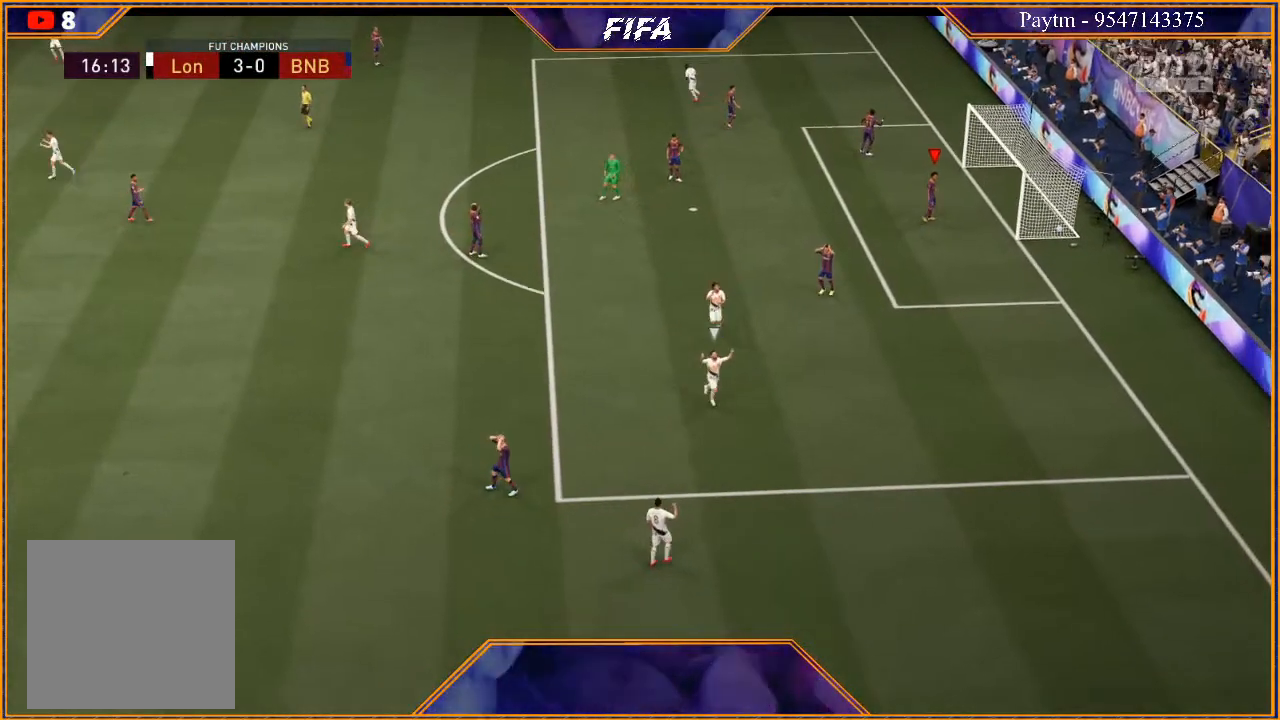
{"buttons": [], "left_stick": "right", "right_stick": "center", "events": [[467, "left_stick", "right"]]}
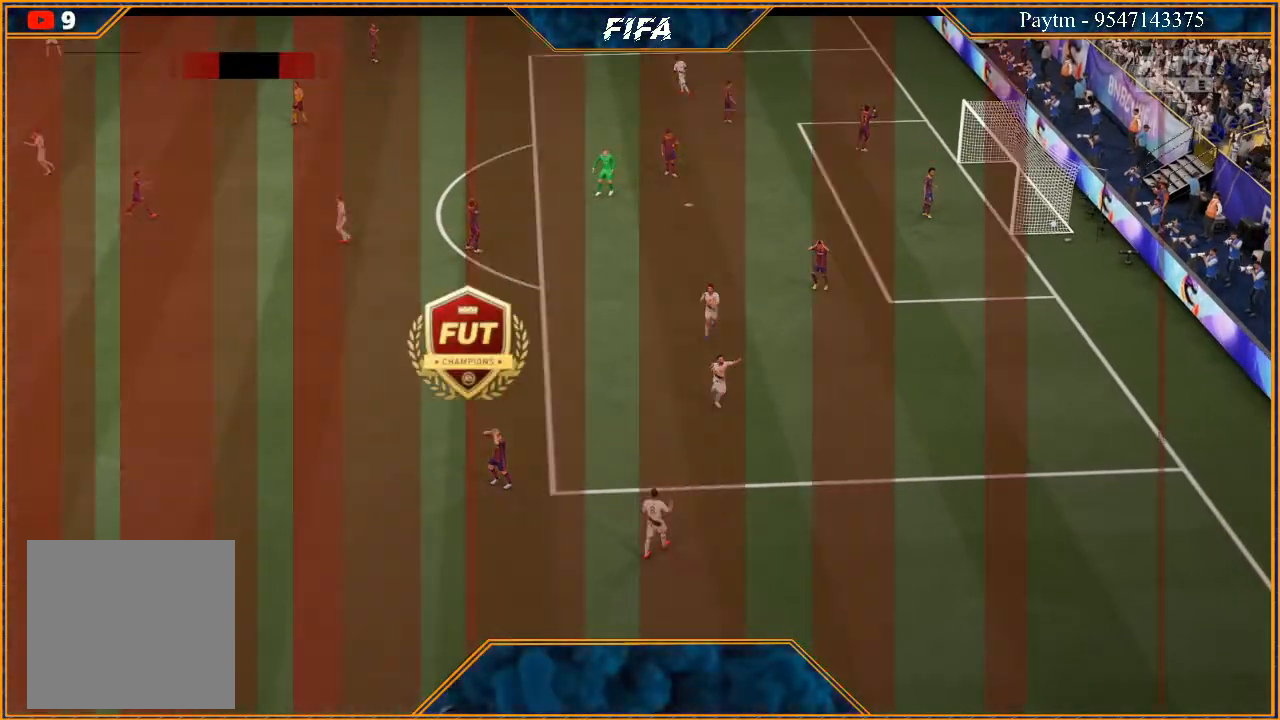
{"buttons": [], "left_stick": "center", "right_stick": "center", "events": [[167, "left_stick", "center"], [267, "L1", "down"], [333, "A", "down"], [333, "left_stick", "left"], [400, "R1", "down"], [433, "left_stick", "center"], [467, "A", "up"], [467, "L1", "up"], [500, "R1", "up"]]}
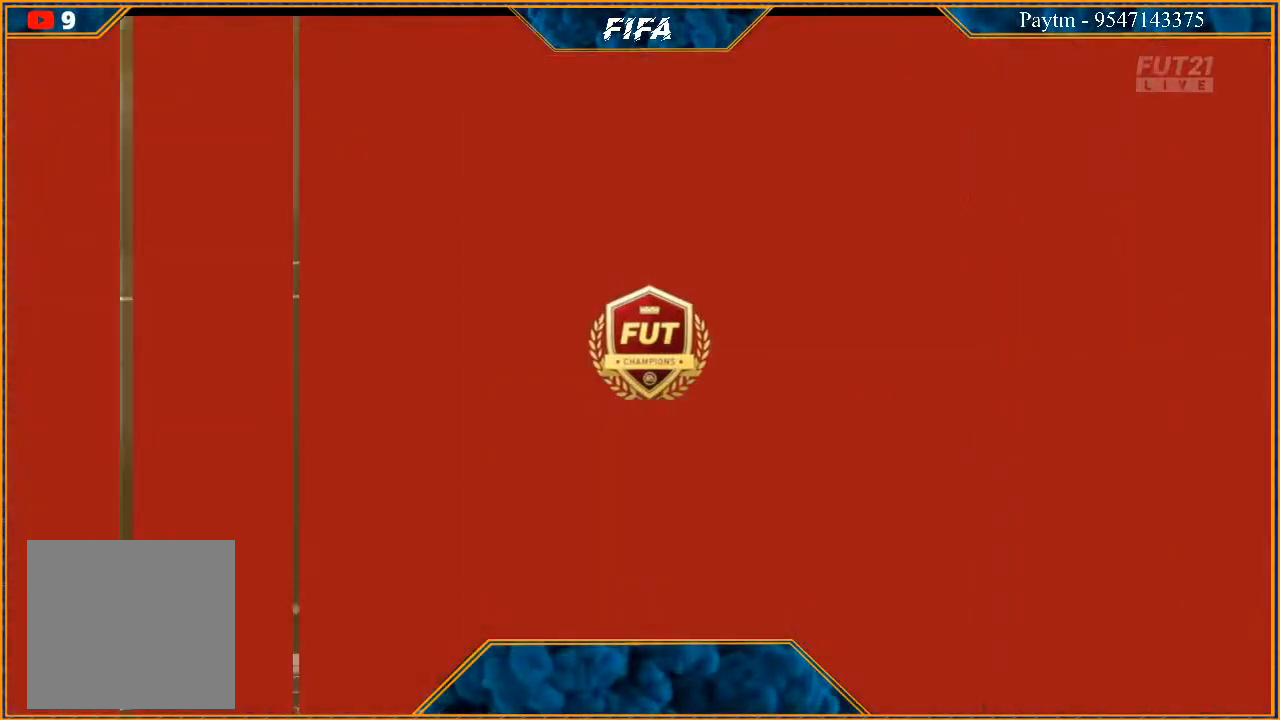
{"buttons": ["A", "L1", "R1"], "left_stick": "right", "right_stick": "center", "events": [[100, "A", "down"], [100, "R1", "down"], [100, "left_stick", "right"], [133, "A", "up"], [133, "R1", "up"], [167, "A", "down"], [167, "L1", "down"], [200, "R1", "down"], [267, "A", "up"], [267, "R1", "up"], [267, "left_stick", "center"], [333, "A", "down"], [367, "L1", "up"], [367, "R1", "down"], [433, "A", "up"], [433, "R1", "up"], [467, "left_stick", "right"], [500, "A", "down"], [500, "L1", "down"], [500, "R1", "down"]]}
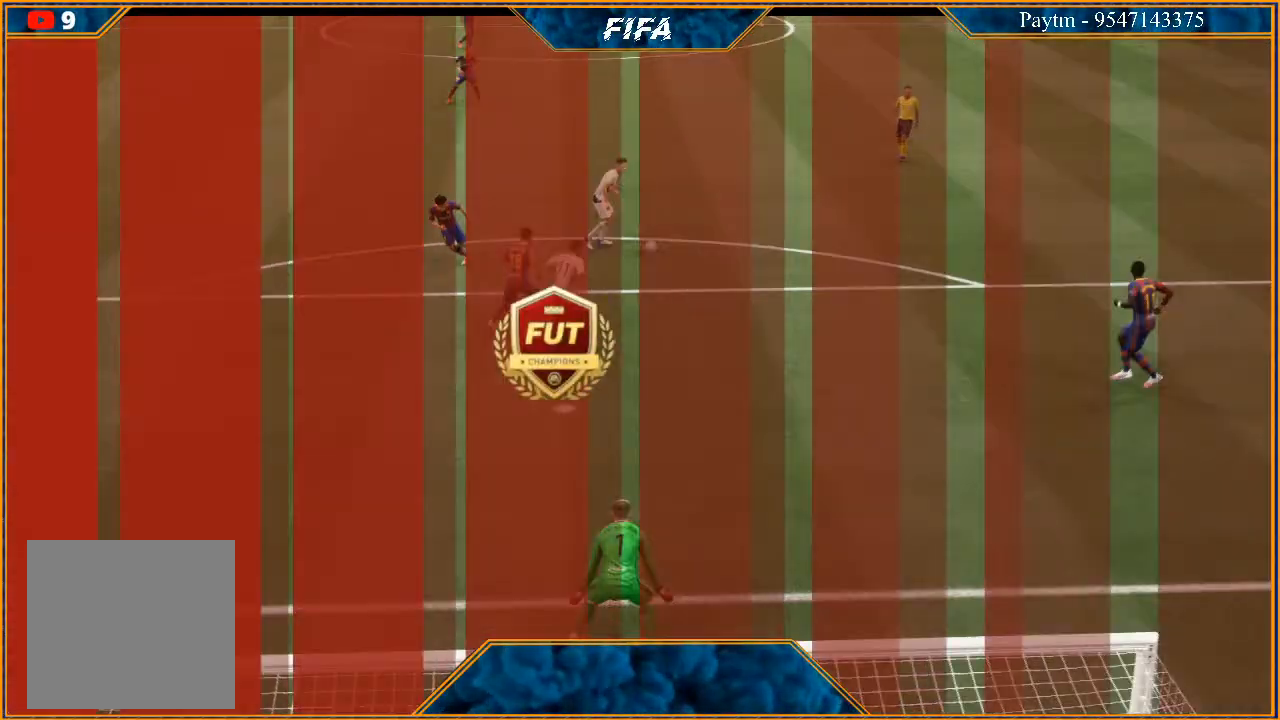
{"buttons": [], "left_stick": "center", "right_stick": "center", "events": [[67, "A", "up"], [67, "R1", "up"], [133, "left_stick", "center"], [200, "A", "down"], [200, "L1", "up"], [233, "A", "up"], [333, "left_stick", "right"], [500, "left_stick", "center"]]}
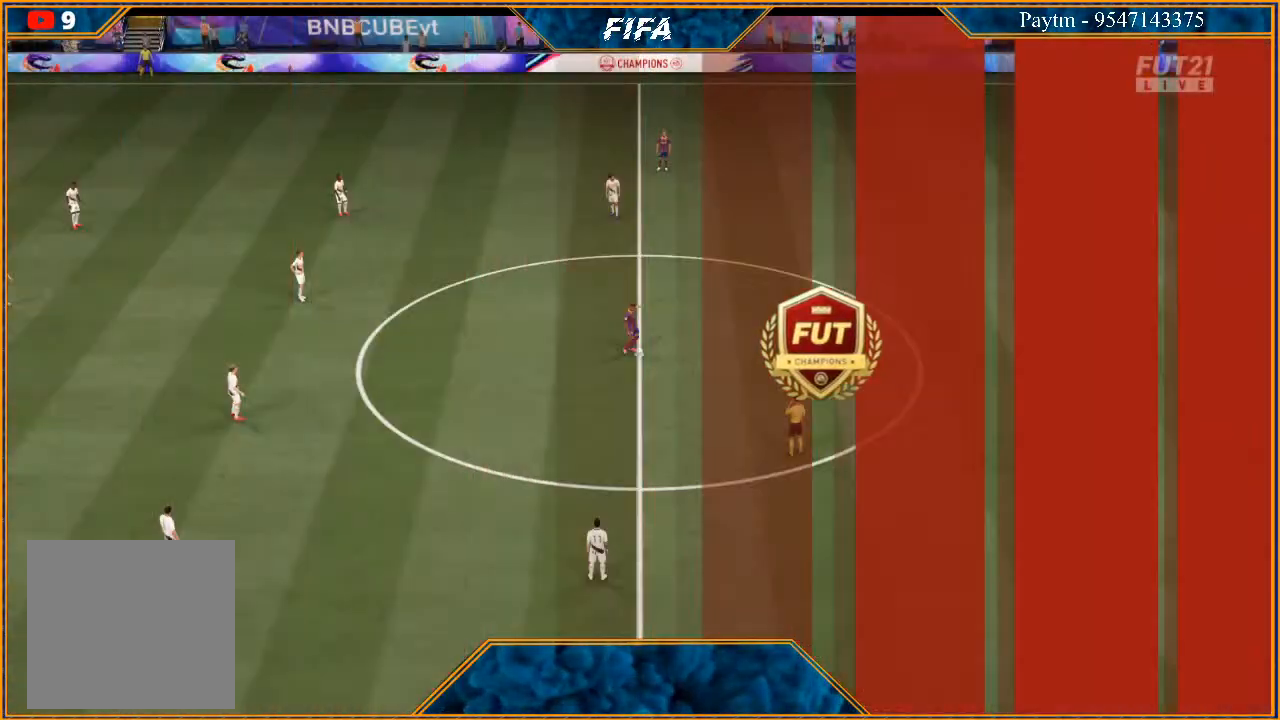
{"buttons": [], "left_stick": "center", "right_stick": "center", "events": [[100, "left_stick", "right"], [300, "left_stick", "center"]]}
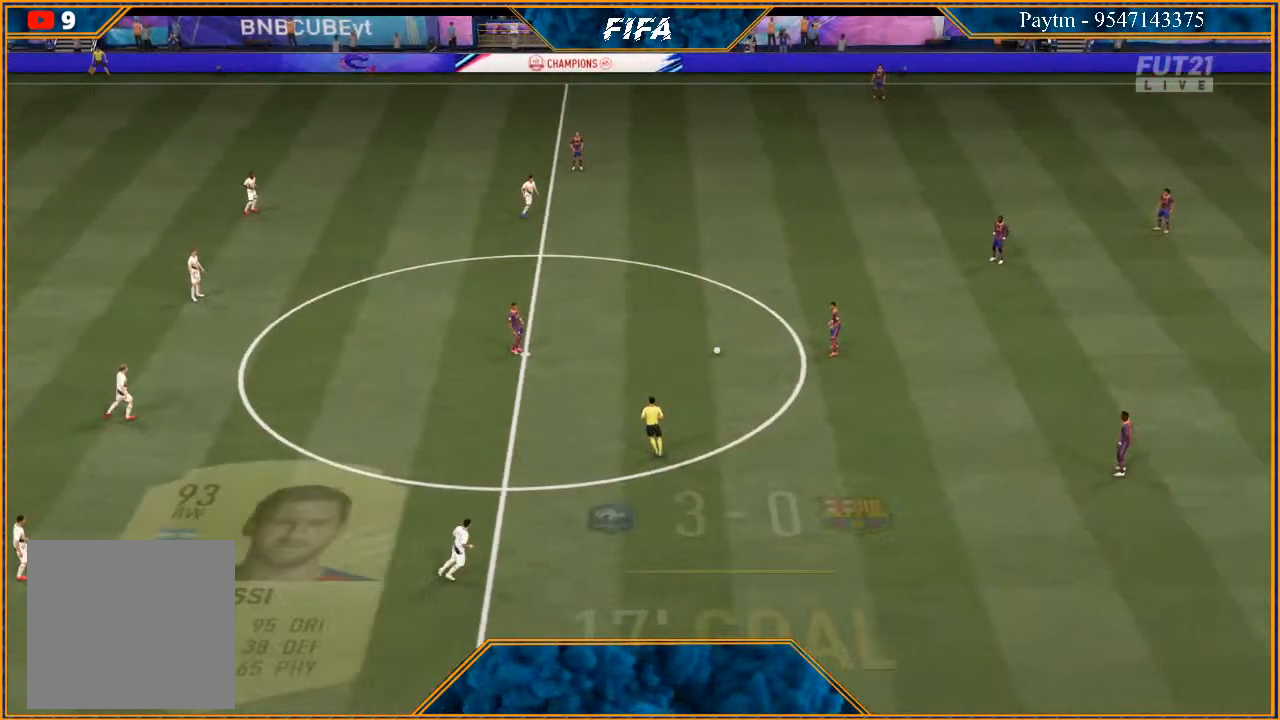
{"buttons": [], "left_stick": "center", "right_stick": "center", "events": []}